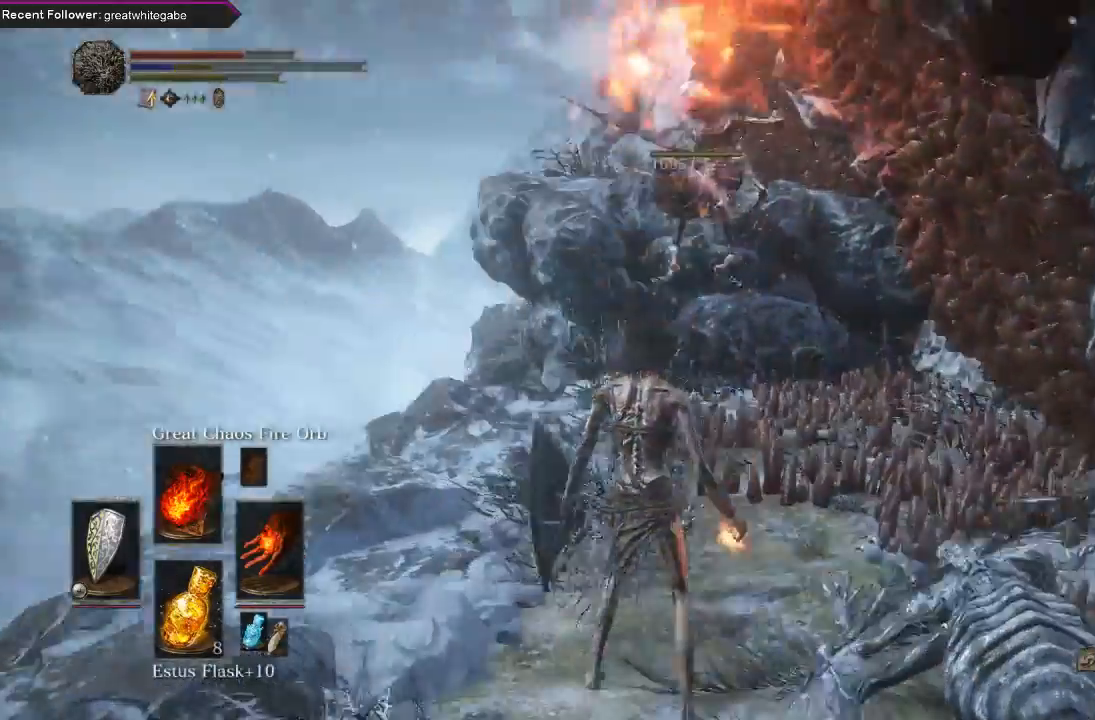
Gameplay with a controller (Xbox layout); each line is a JSON object with the inputs held at the frame after it. "events" lists button and stick changes between this image and that frame as [ms after this image, input, new state], when the widget could be followed in between. Not read: SHARE.
{"buttons": [], "left_stick": "up", "right_stick": "right", "events": [[167, "right_stick", "center"], [433, "right_stick", "right"]]}
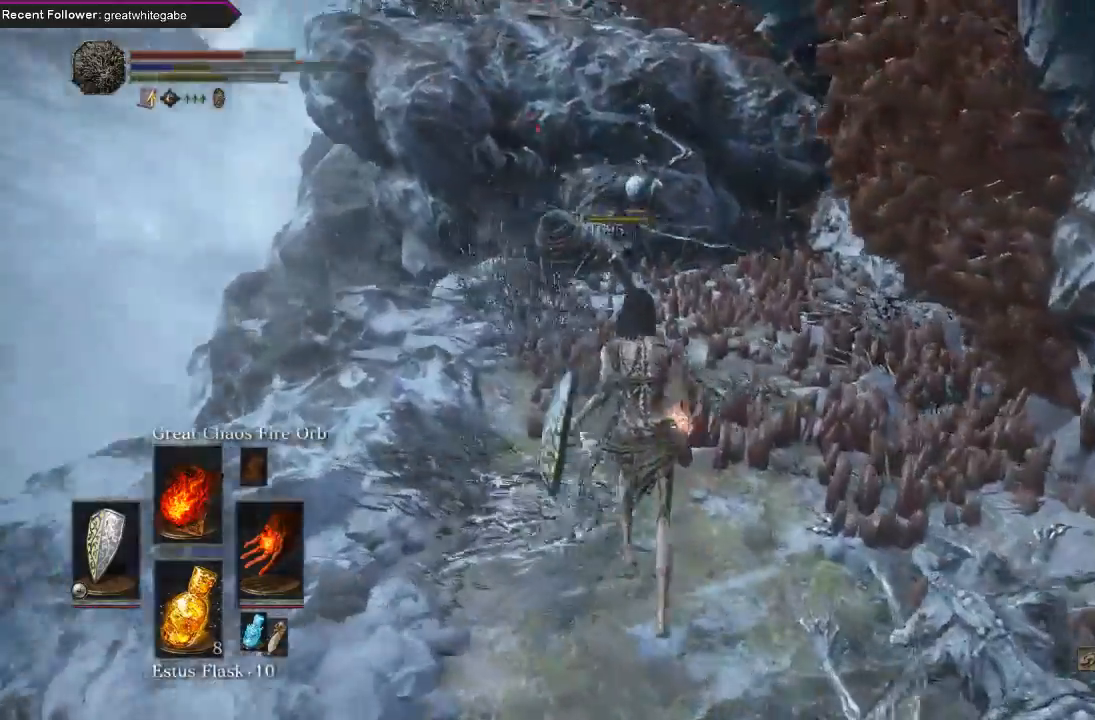
{"buttons": ["X"], "left_stick": "center", "right_stick": "center", "events": [[133, "left_stick", "center"], [167, "right_stick", "center"], [300, "DPAD_DOWN", "down"], [433, "DPAD_DOWN", "up"], [500, "X", "down"]]}
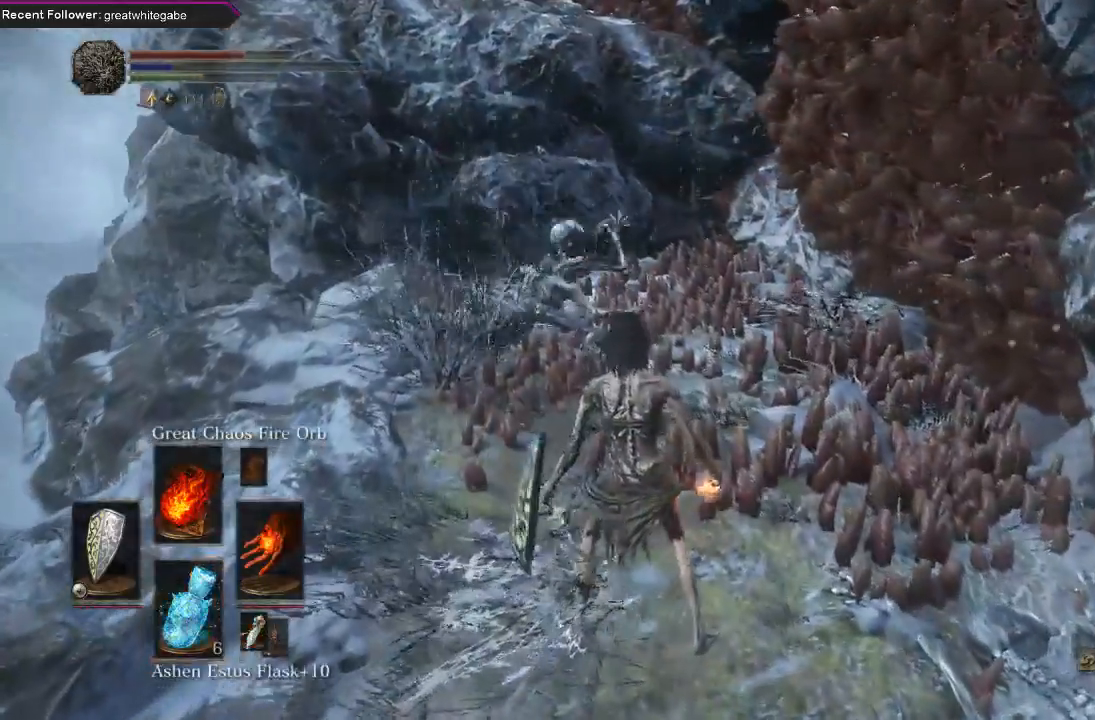
{"buttons": [], "left_stick": "up", "right_stick": "right", "events": [[133, "X", "up"], [167, "left_stick", "up"], [333, "right_stick", "right"]]}
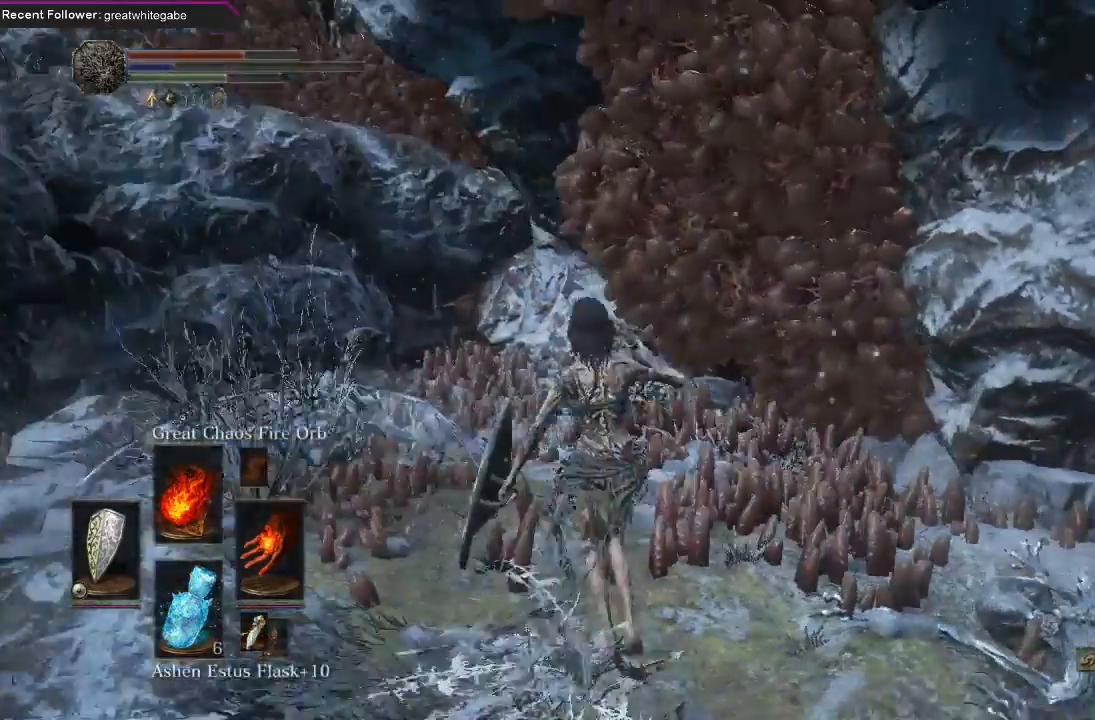
{"buttons": [], "left_stick": "up", "right_stick": "right", "events": [[33, "right_stick", "center"], [267, "right_stick", "right"]]}
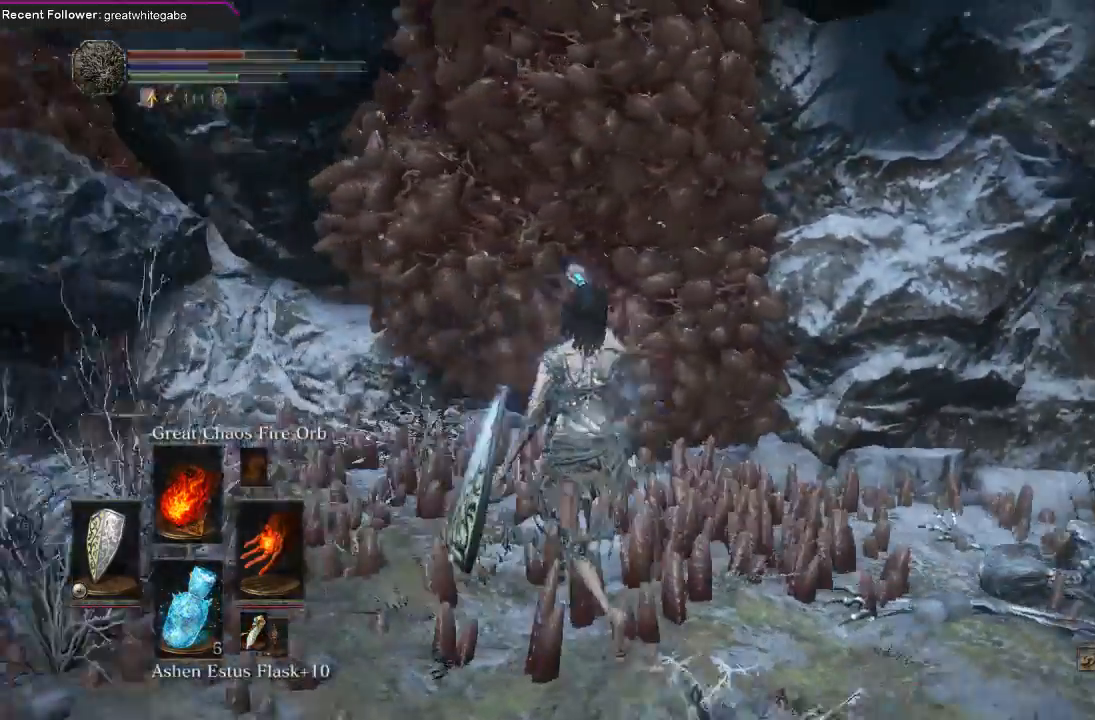
{"buttons": [], "left_stick": "up-left", "right_stick": "down-left", "events": [[33, "left_stick", "up-left"], [67, "right_stick", "center"], [367, "right_stick", "down-left"]]}
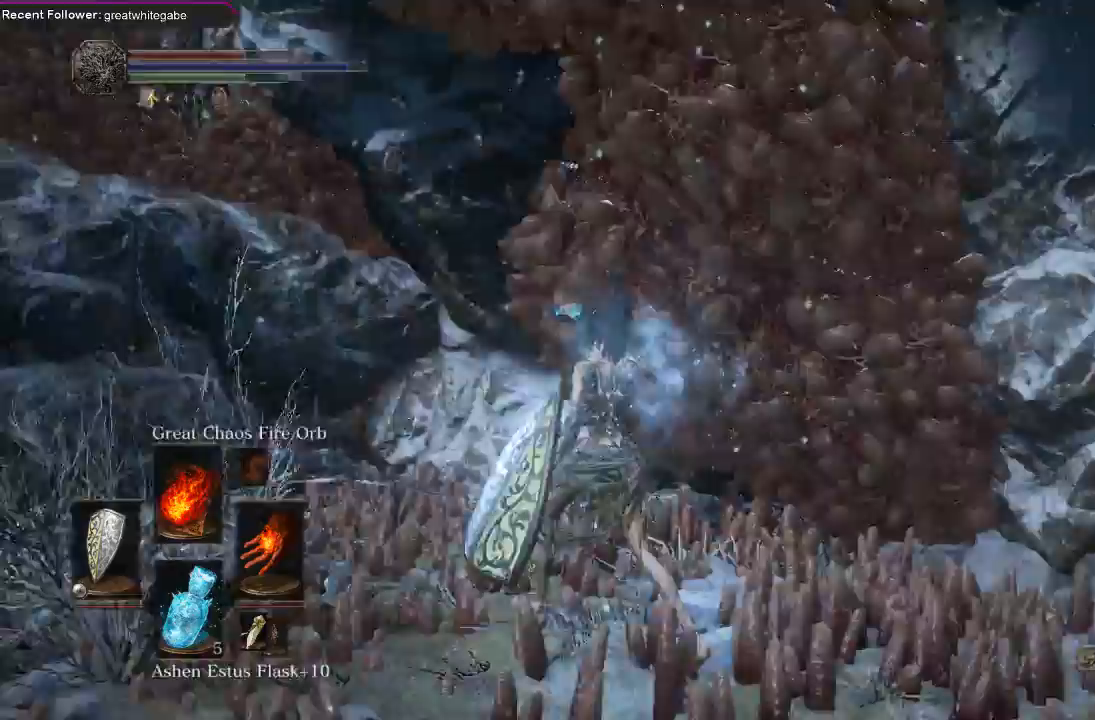
{"buttons": [], "left_stick": "up-left", "right_stick": "down-right", "events": [[167, "right_stick", "center"], [367, "right_stick", "down"], [500, "right_stick", "down-right"]]}
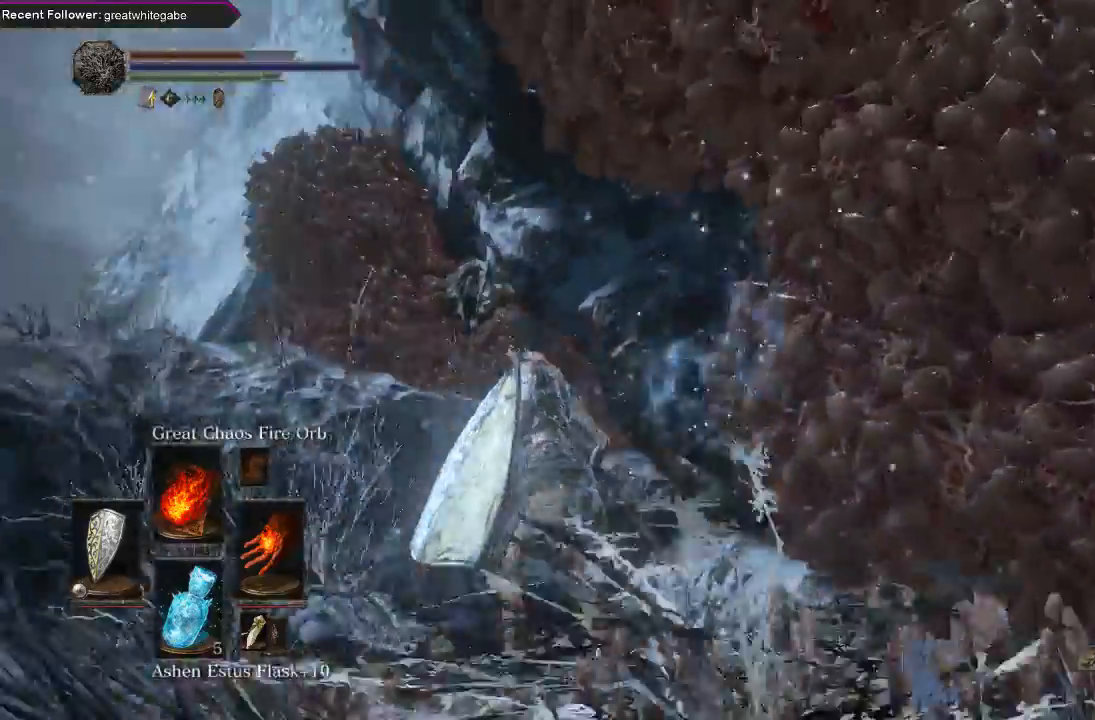
{"buttons": [], "left_stick": "up-right", "right_stick": "right", "events": [[100, "right_stick", "center"], [400, "right_stick", "right"], [500, "left_stick", "up-right"]]}
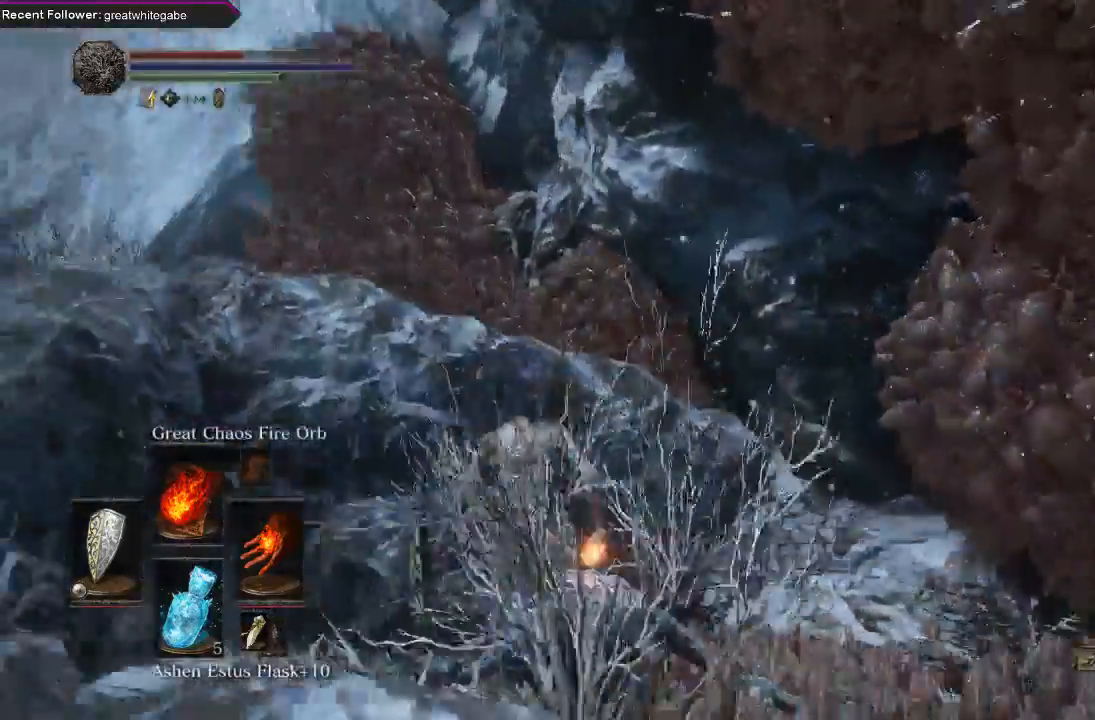
{"buttons": [], "left_stick": "up-right", "right_stick": "center", "events": [[67, "right_stick", "up-right"], [300, "right_stick", "center"]]}
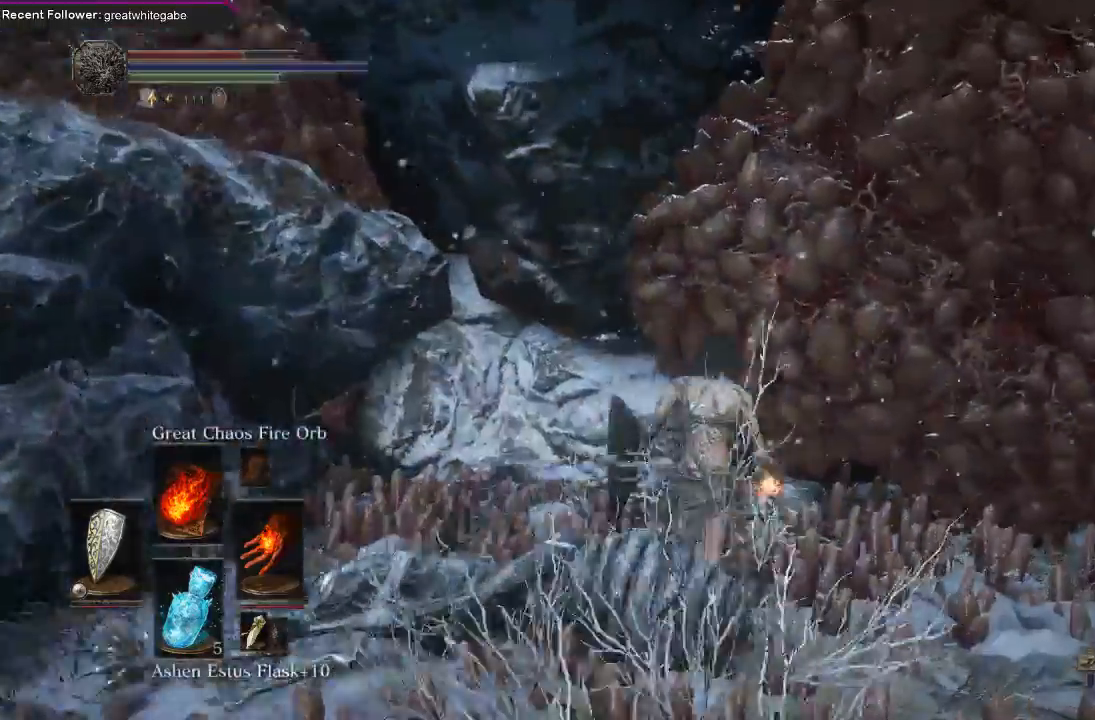
{"buttons": [], "left_stick": "up", "right_stick": "center", "events": [[100, "B", "down"], [200, "B", "up"], [267, "B", "down"], [367, "B", "up"], [367, "left_stick", "up"]]}
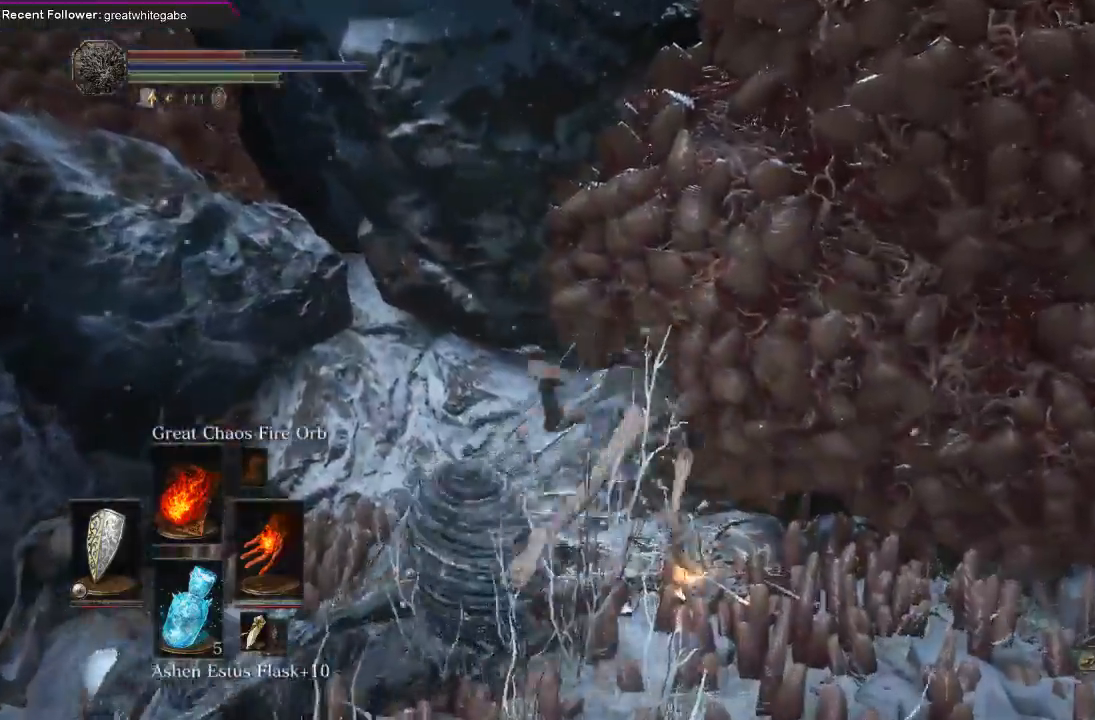
{"buttons": [], "left_stick": "up-left", "right_stick": "down-right", "events": [[100, "left_stick", "up-left"], [100, "right_stick", "right"], [200, "right_stick", "down-right"]]}
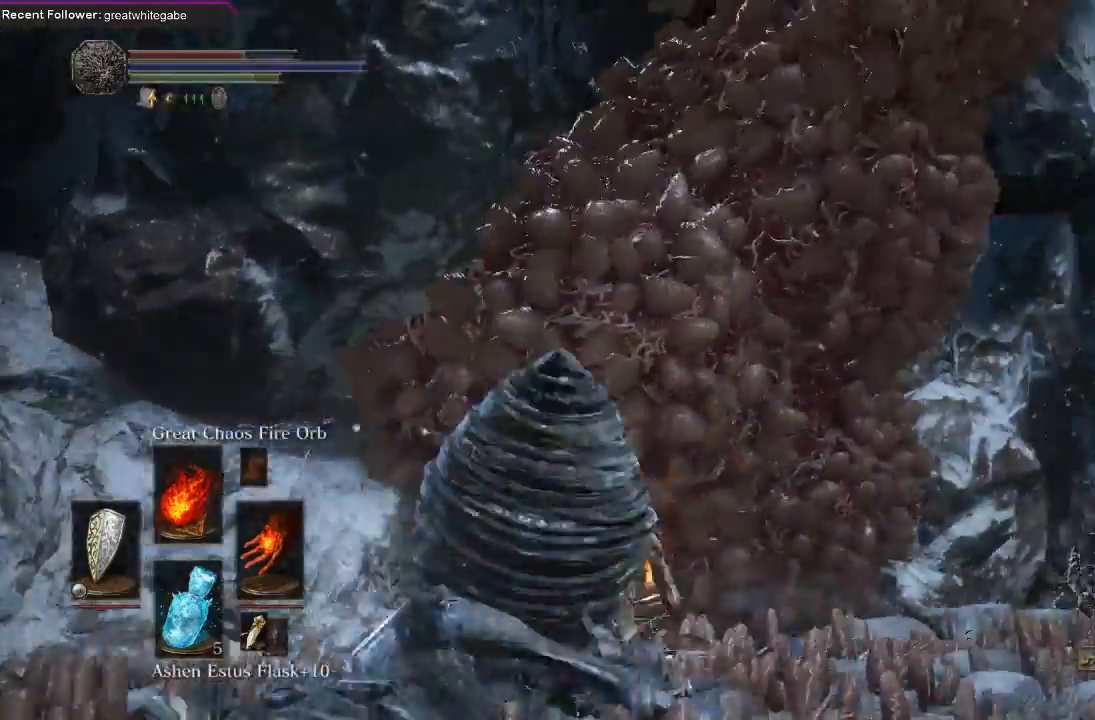
{"buttons": [], "left_stick": "up", "right_stick": "right", "events": [[33, "right_stick", "right"], [233, "left_stick", "up"]]}
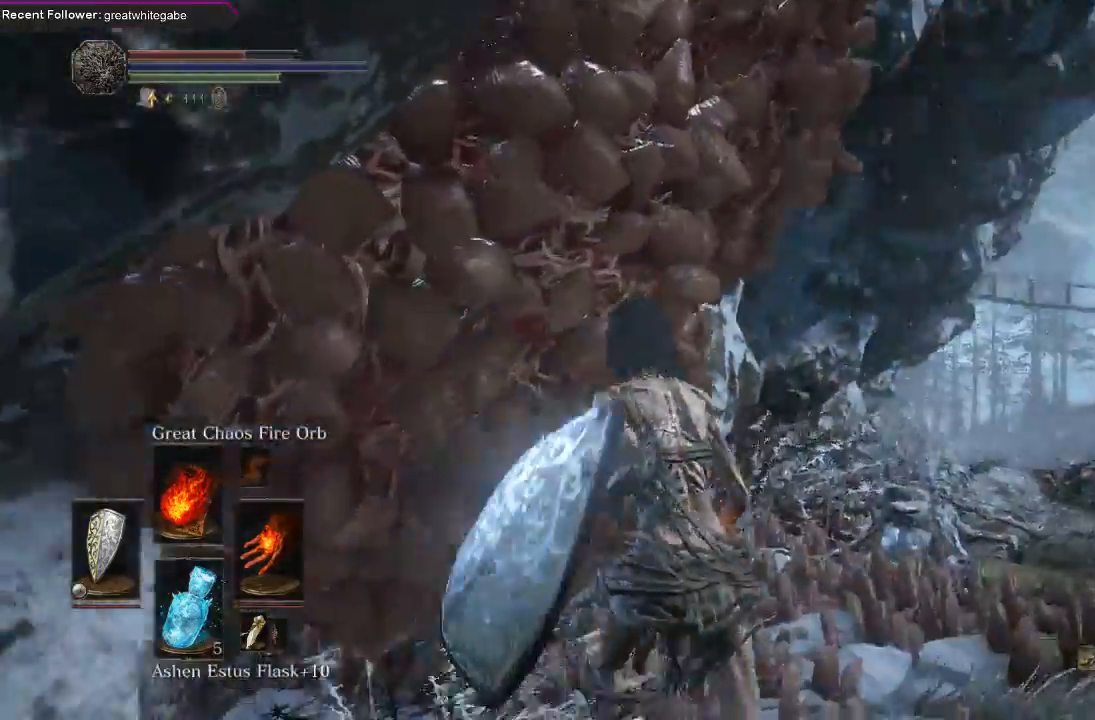
{"buttons": [], "left_stick": "up", "right_stick": "center", "events": [[300, "right_stick", "center"]]}
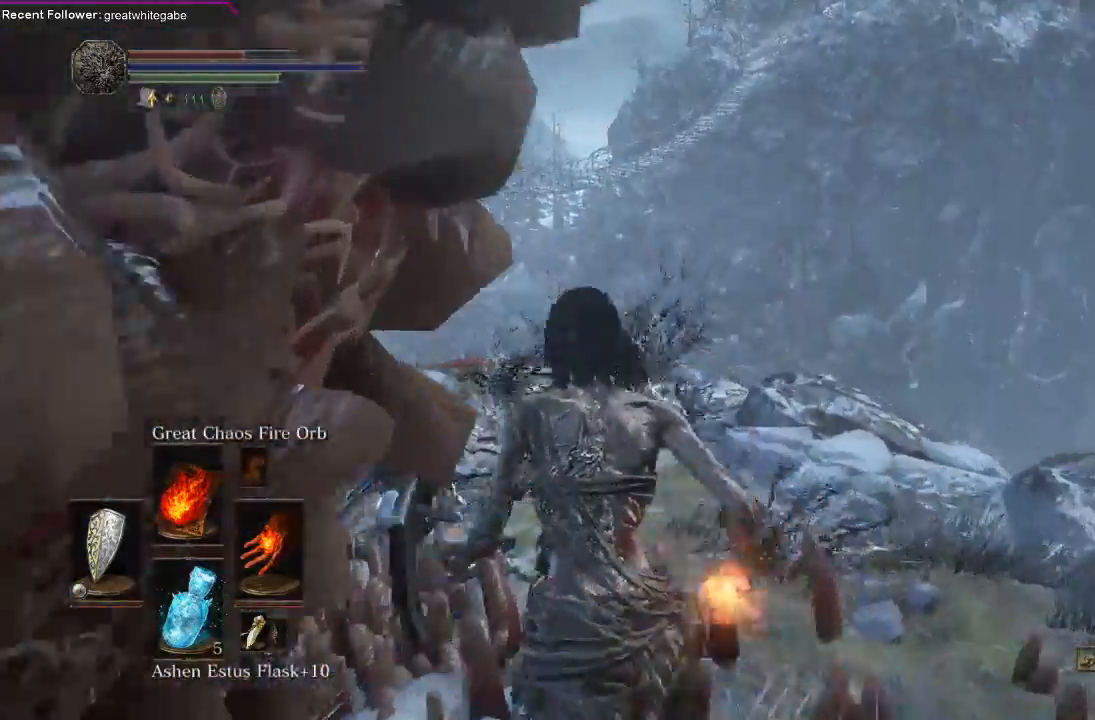
{"buttons": [], "left_stick": "center", "right_stick": "left", "events": [[33, "left_stick", "up-left"], [333, "left_stick", "center"], [500, "right_stick", "left"]]}
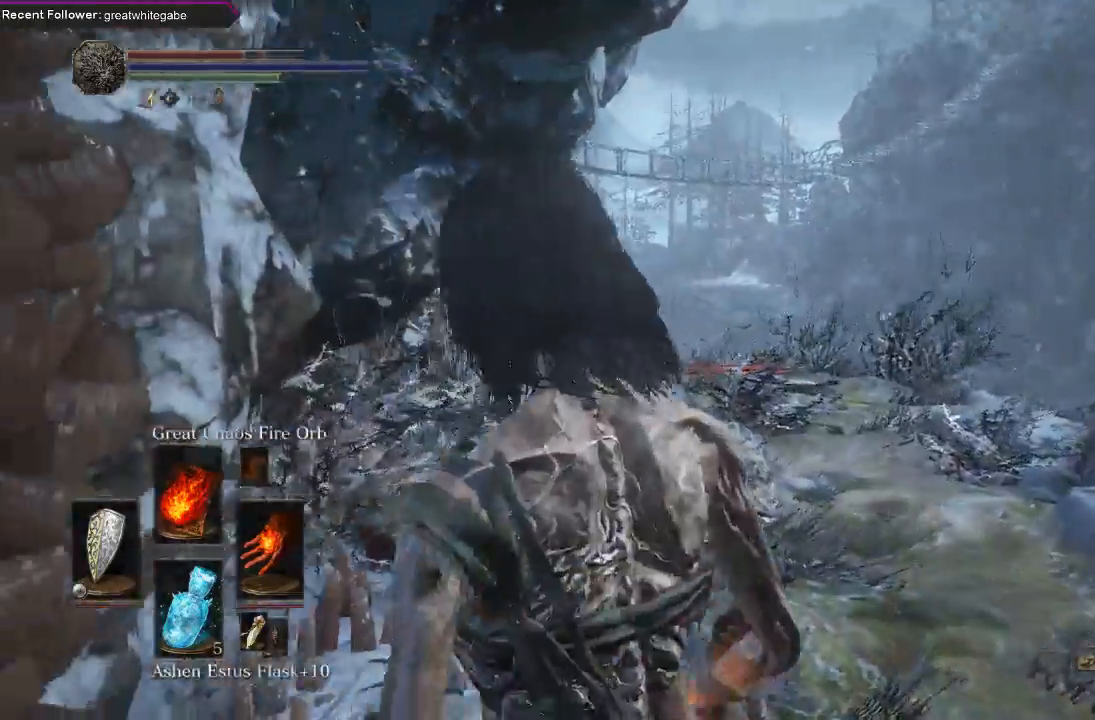
{"buttons": [], "left_stick": "up-left", "right_stick": "right", "events": [[267, "right_stick", "center"], [467, "left_stick", "up-left"], [500, "right_stick", "right"]]}
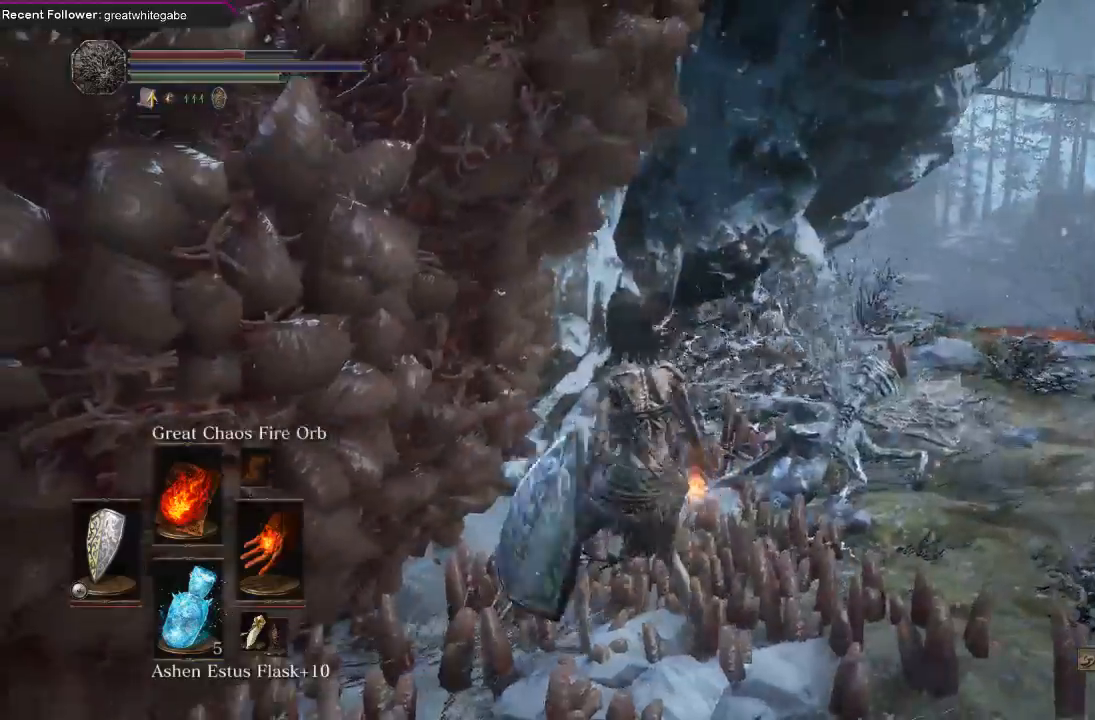
{"buttons": [], "left_stick": "center", "right_stick": "right", "events": [[200, "left_stick", "center"], [233, "right_stick", "center"], [367, "right_stick", "right"]]}
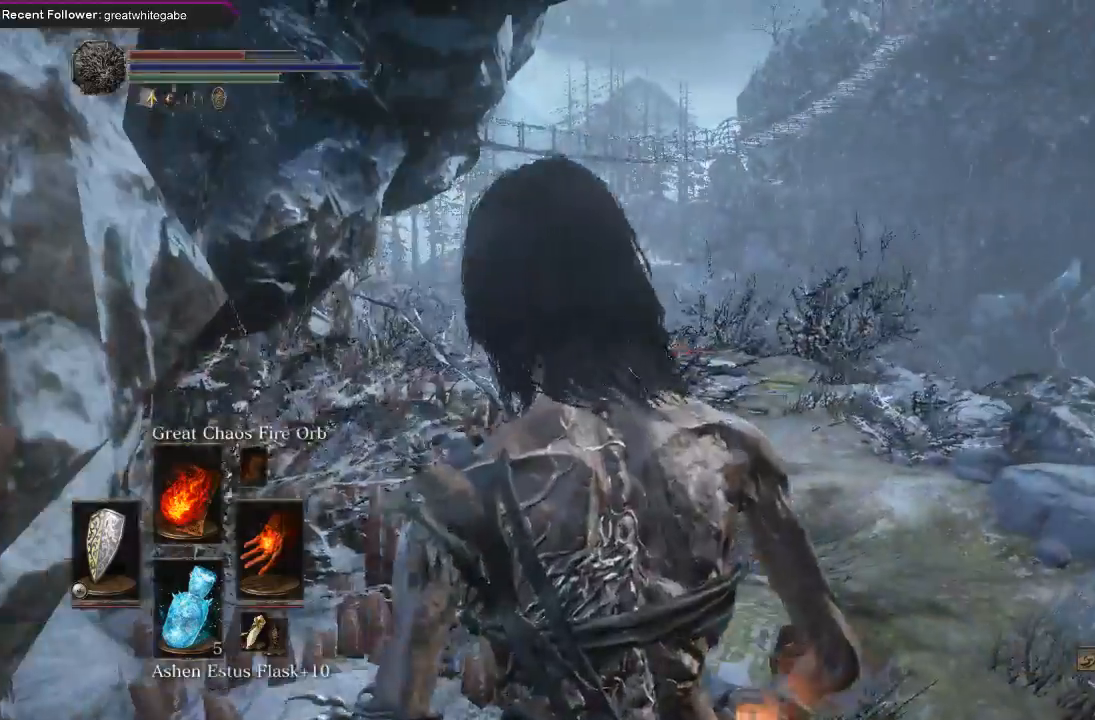
{"buttons": [], "left_stick": "center", "right_stick": "center", "events": [[33, "right_stick", "center"], [300, "left_stick", "up-left"], [467, "left_stick", "center"]]}
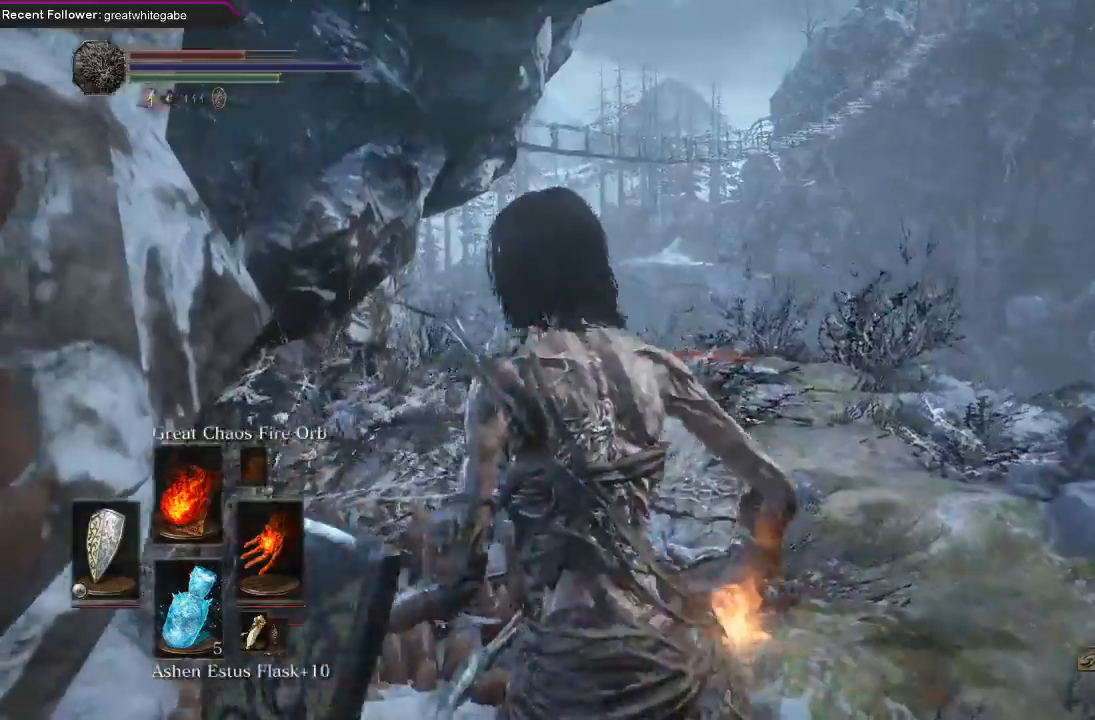
{"buttons": [], "left_stick": "center", "right_stick": "center", "events": [[200, "right_stick", "left"], [467, "right_stick", "center"]]}
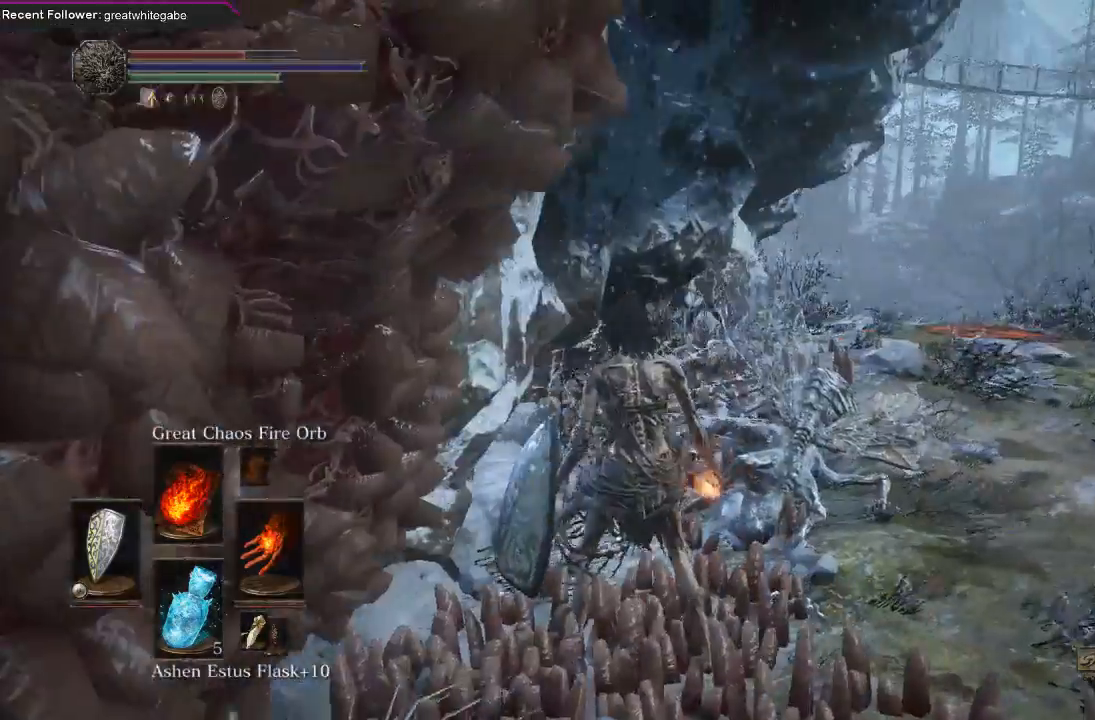
{"buttons": [], "left_stick": "up-left", "right_stick": "right", "events": [[133, "right_stick", "right"], [200, "left_stick", "up-left"], [200, "right_stick", "center"], [500, "right_stick", "right"]]}
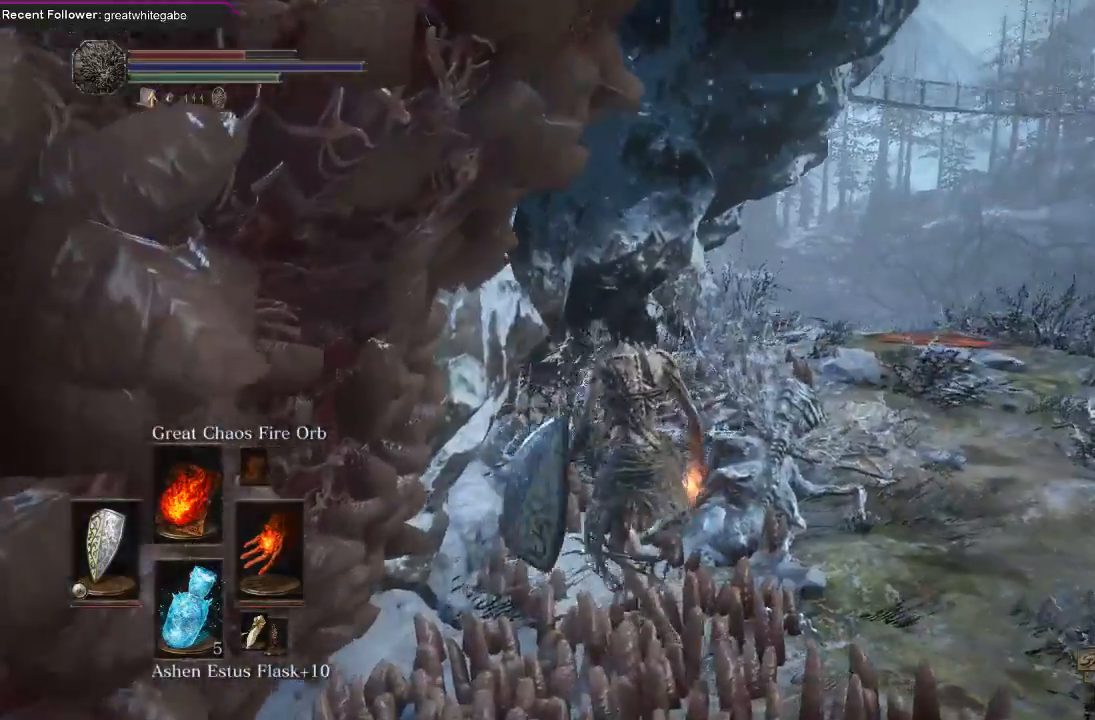
{"buttons": [], "left_stick": "center", "right_stick": "center", "events": [[100, "right_stick", "center"], [133, "left_stick", "center"], [300, "right_stick", "right"], [467, "right_stick", "center"]]}
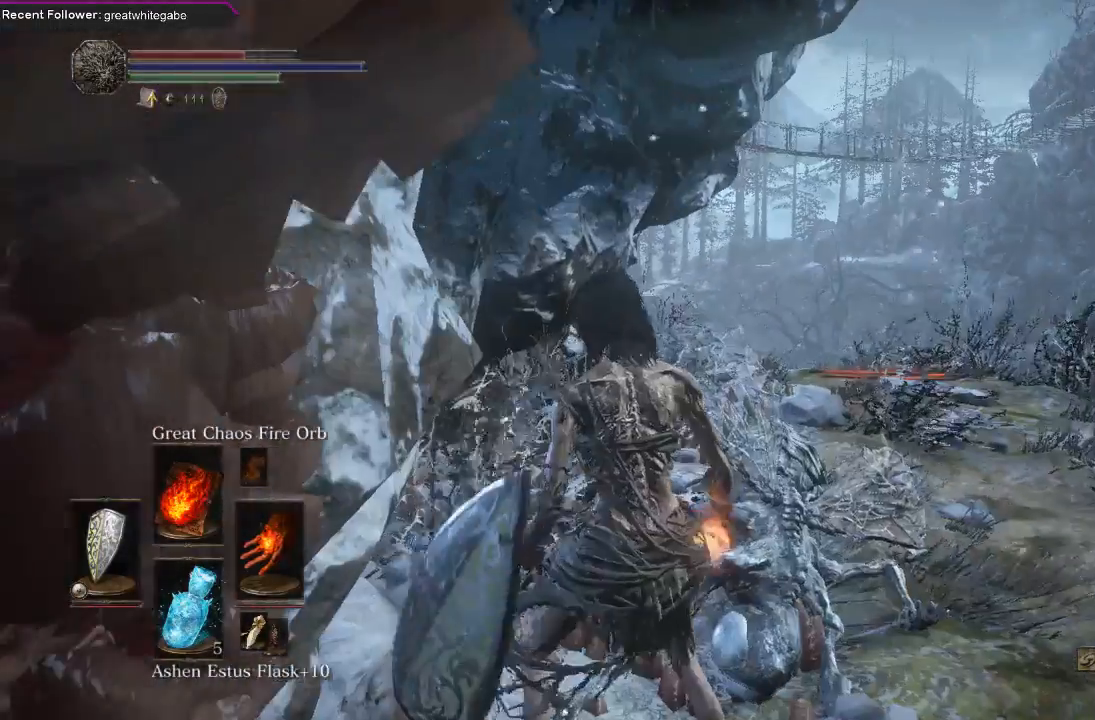
{"buttons": [], "left_stick": "center", "right_stick": "center", "events": []}
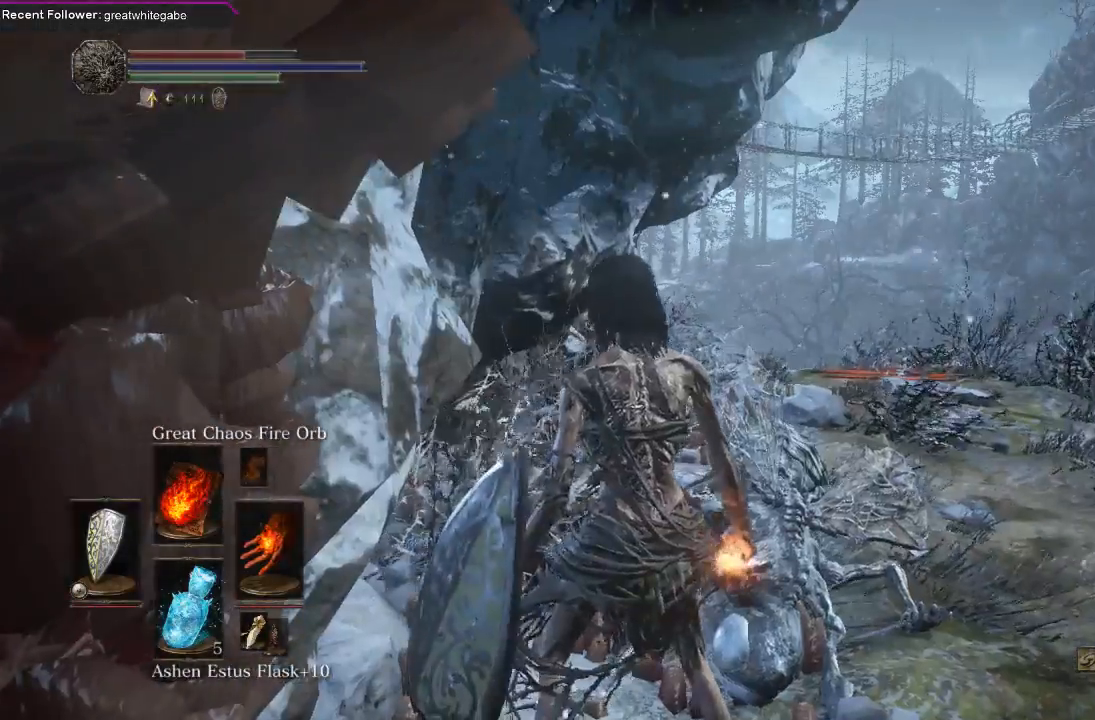
{"buttons": [], "left_stick": "center", "right_stick": "left", "events": [[167, "left_stick", "up"], [233, "left_stick", "up-left"], [400, "left_stick", "center"], [433, "right_stick", "left"]]}
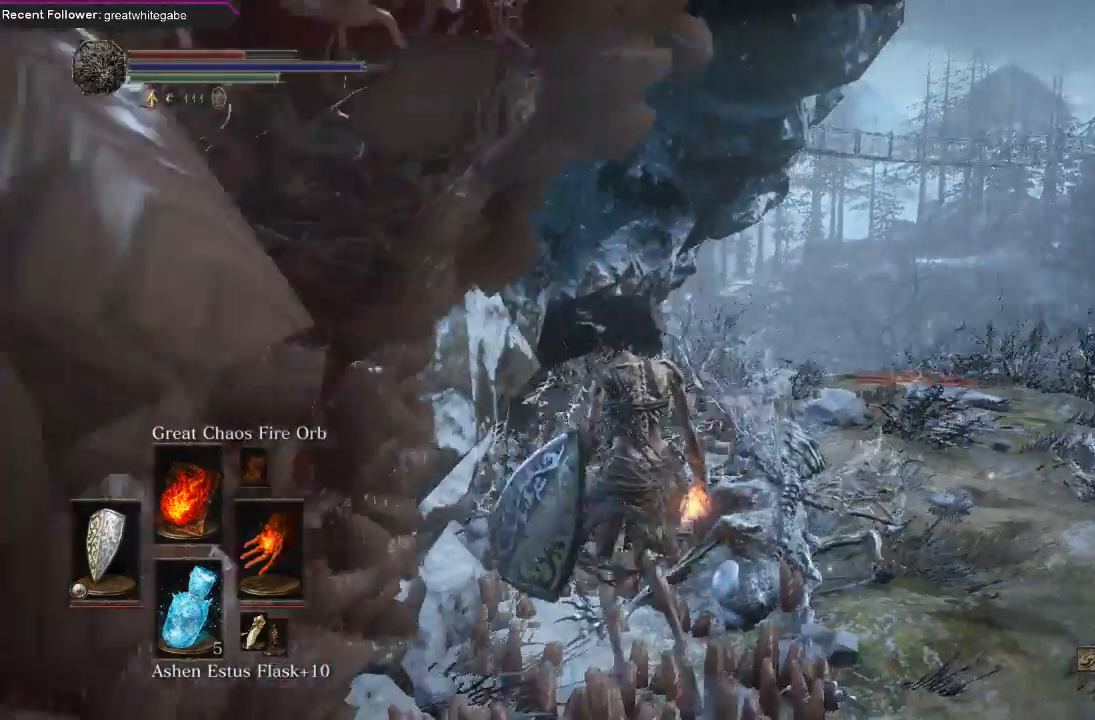
{"buttons": [], "left_stick": "right", "right_stick": "right", "events": [[233, "right_stick", "center"], [433, "left_stick", "right"], [500, "right_stick", "right"]]}
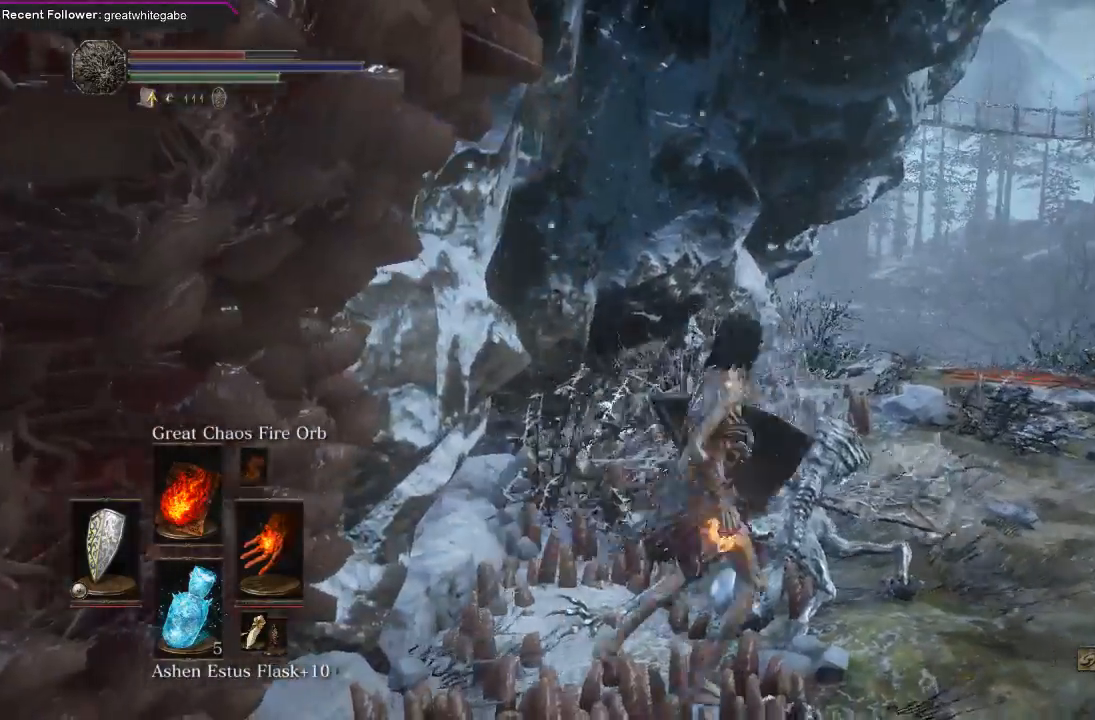
{"buttons": [], "left_stick": "up-right", "right_stick": "up-right", "events": [[267, "left_stick", "up-right"], [467, "right_stick", "up-right"]]}
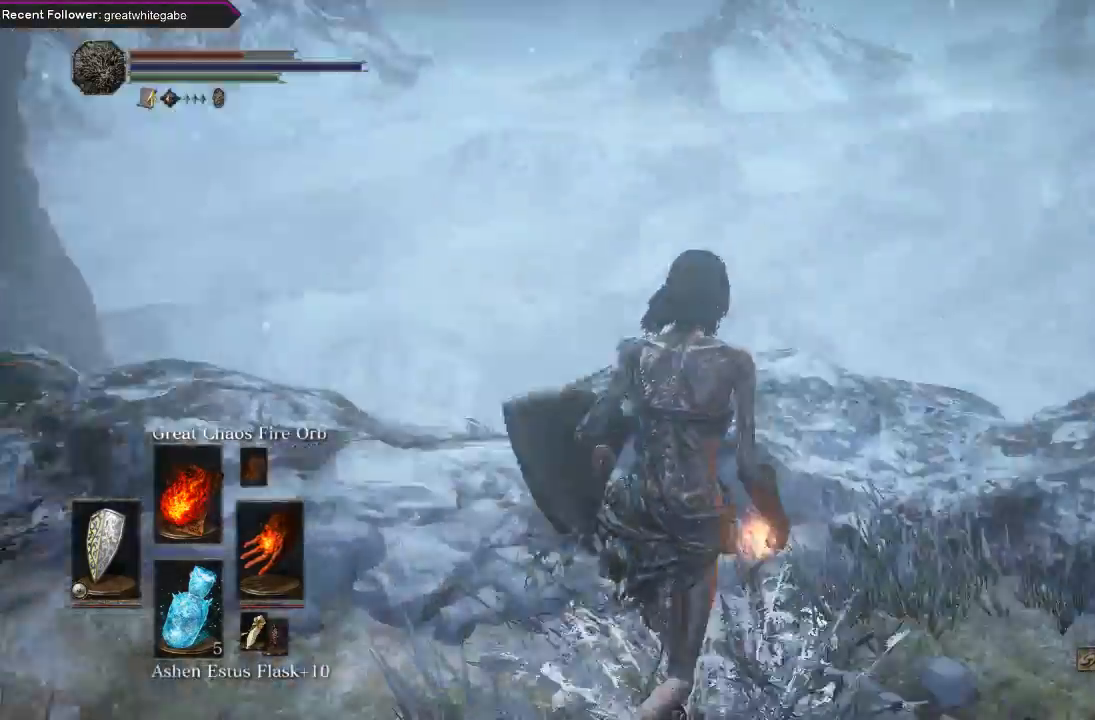
{"buttons": [], "left_stick": "up-right", "right_stick": "up-right", "events": []}
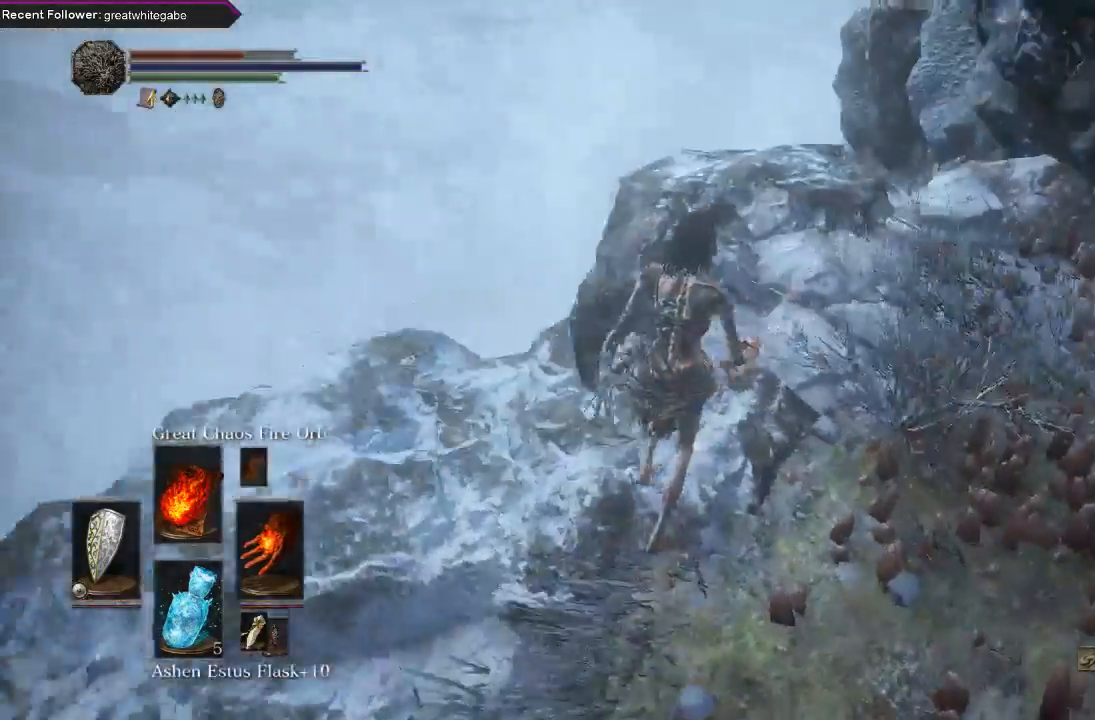
{"buttons": [], "left_stick": "up", "right_stick": "up", "events": [[100, "left_stick", "up"], [133, "right_stick", "center"], [300, "right_stick", "up"]]}
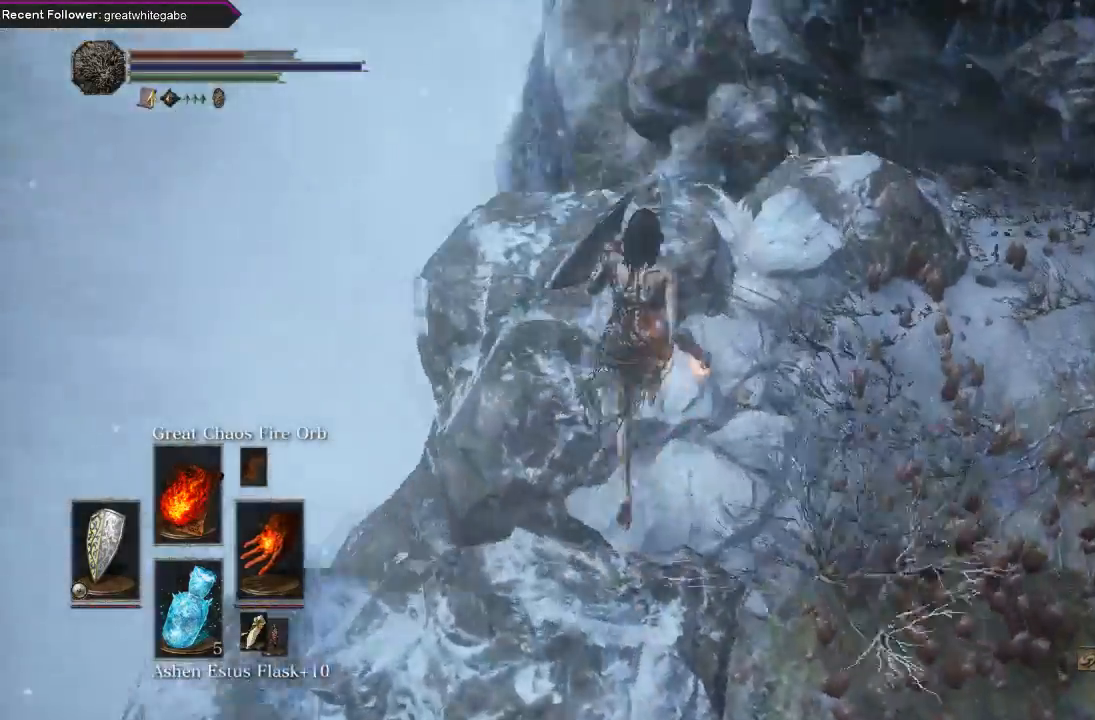
{"buttons": [], "left_stick": "center", "right_stick": "up-right", "events": [[267, "left_stick", "up-left"], [267, "right_stick", "center"], [467, "left_stick", "center"], [467, "right_stick", "up-right"]]}
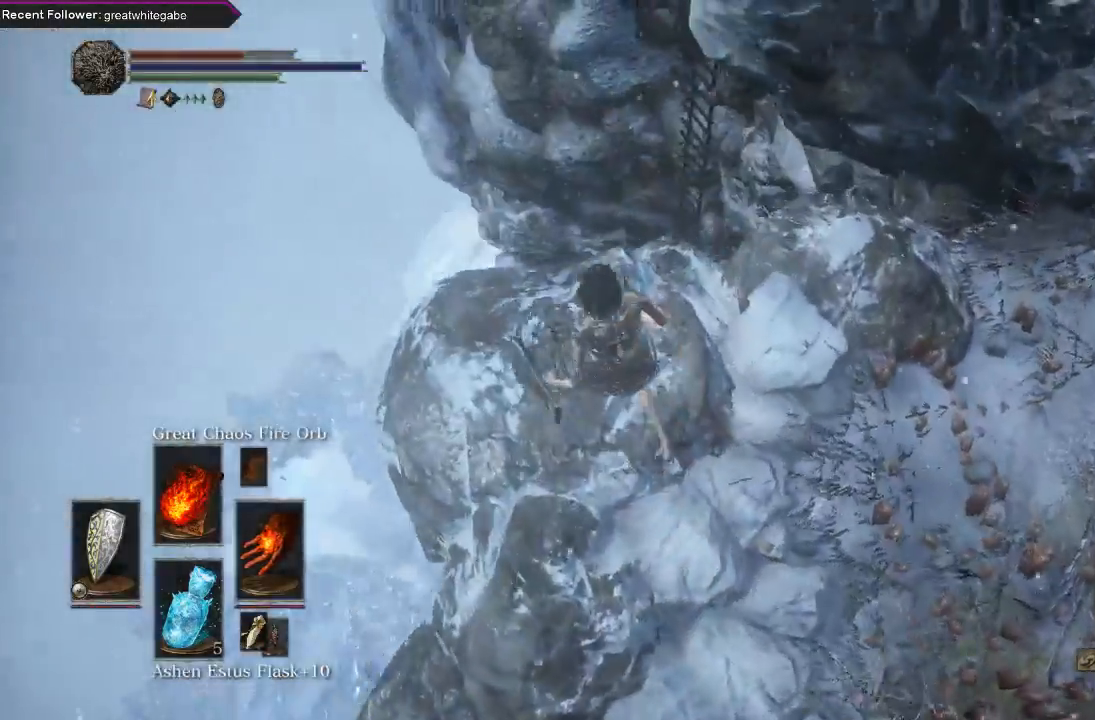
{"buttons": [], "left_stick": "up-left", "right_stick": "up-right", "events": [[400, "left_stick", "up-left"], [400, "right_stick", "center"], [500, "right_stick", "up-right"]]}
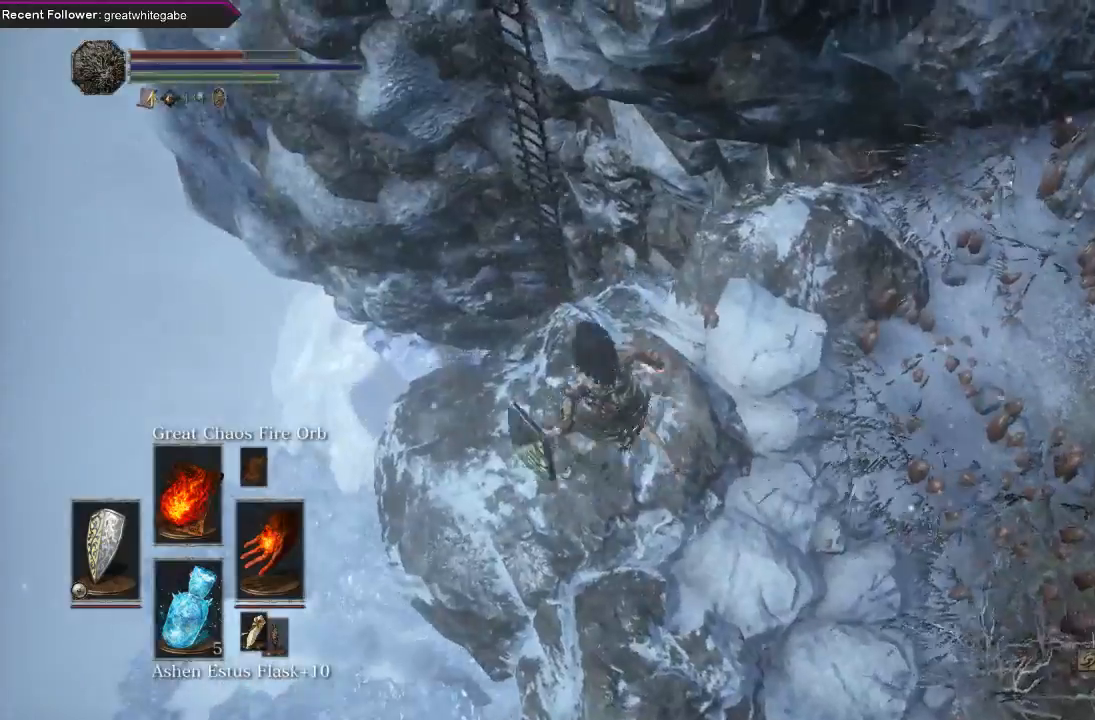
{"buttons": [], "left_stick": "center", "right_stick": "center", "events": [[133, "left_stick", "center"], [400, "right_stick", "center"]]}
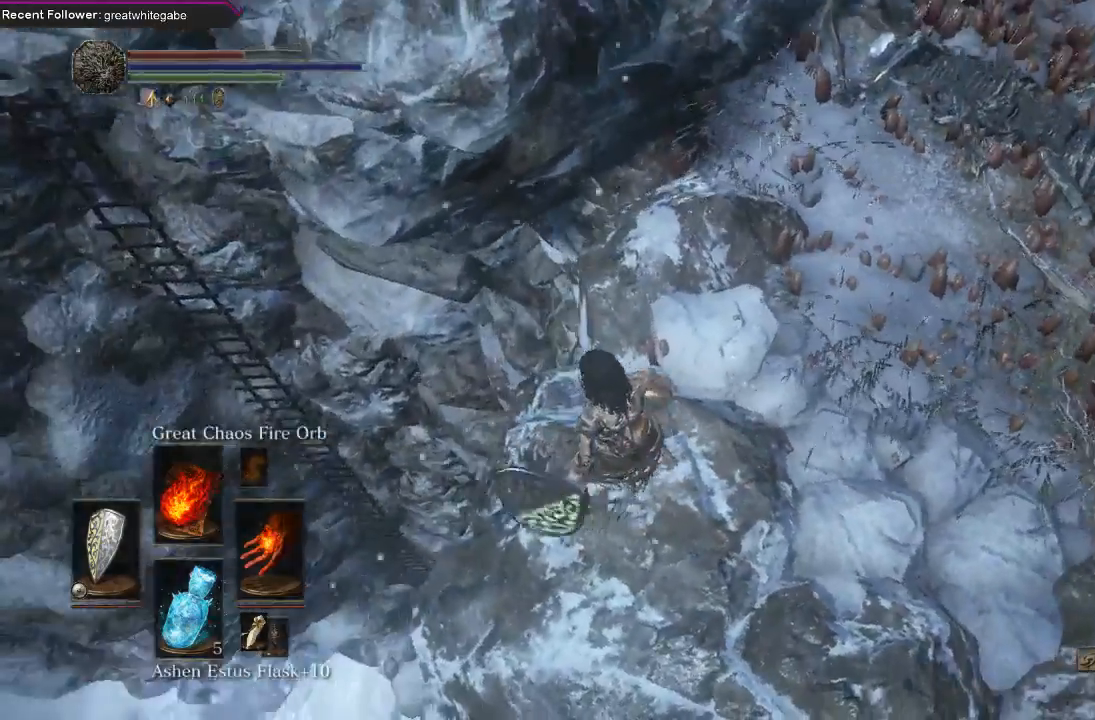
{"buttons": [], "left_stick": "left", "right_stick": "center", "events": [[33, "right_stick", "up"], [133, "left_stick", "down"], [200, "left_stick", "down-left"], [267, "right_stick", "center"], [333, "left_stick", "center"], [500, "left_stick", "left"]]}
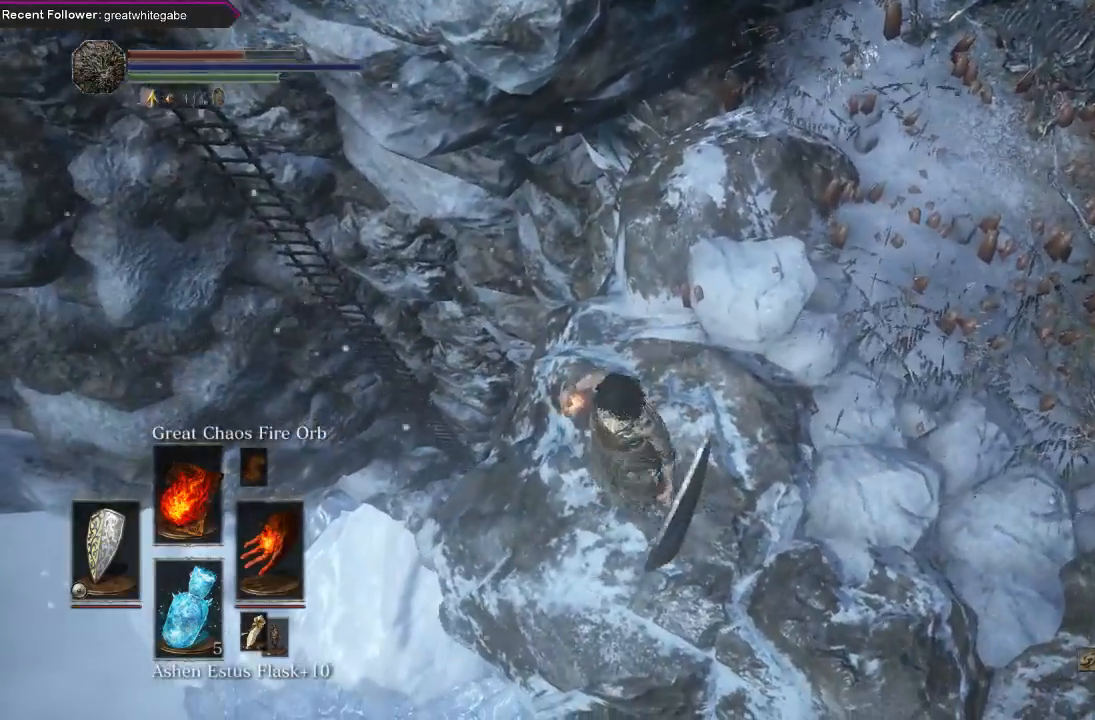
{"buttons": [], "left_stick": "left", "right_stick": "center", "events": [[167, "right_stick", "up-right"], [200, "left_stick", "center"], [333, "right_stick", "center"], [467, "left_stick", "left"]]}
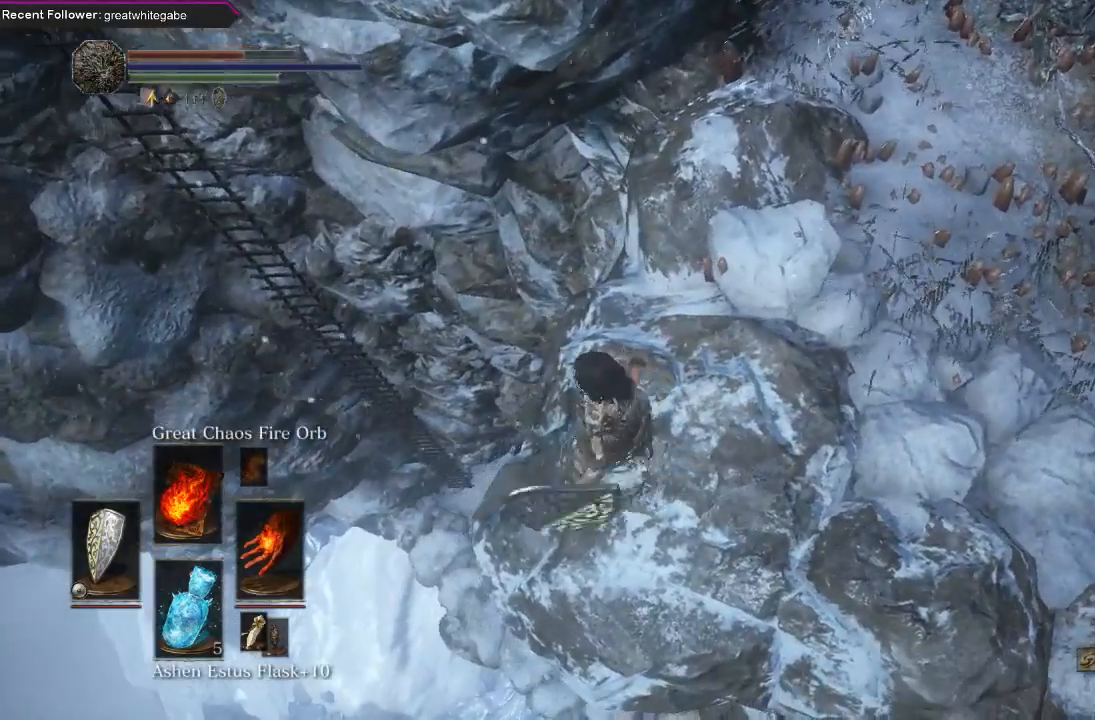
{"buttons": [], "left_stick": "center", "right_stick": "center", "events": [[67, "right_stick", "up-right"], [133, "left_stick", "center"], [400, "right_stick", "center"]]}